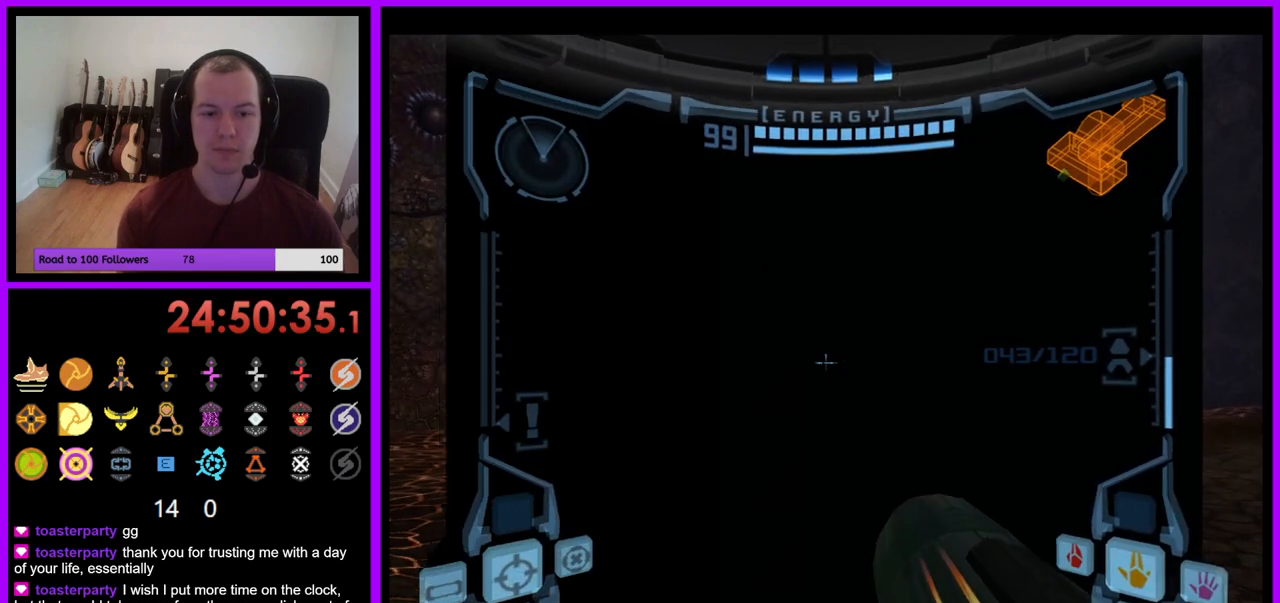
Gameplay with a controller (Nintendo layout); each line is a JSON object with the inputs held at the frame after it. "events" lists button and stick changes between this image and that frame as [ms after this image, input, new state], when the widget could be followed in between. Not read: L3 R1 R3 START.
{"buttons": ["L1"], "left_stick": "up", "right_stick": "center", "events": [[17, "left_stick", "down-left"], [50, "B", "down"], [167, "B", "up"], [283, "left_stick", "up-left"], [350, "left_stick", "up"]]}
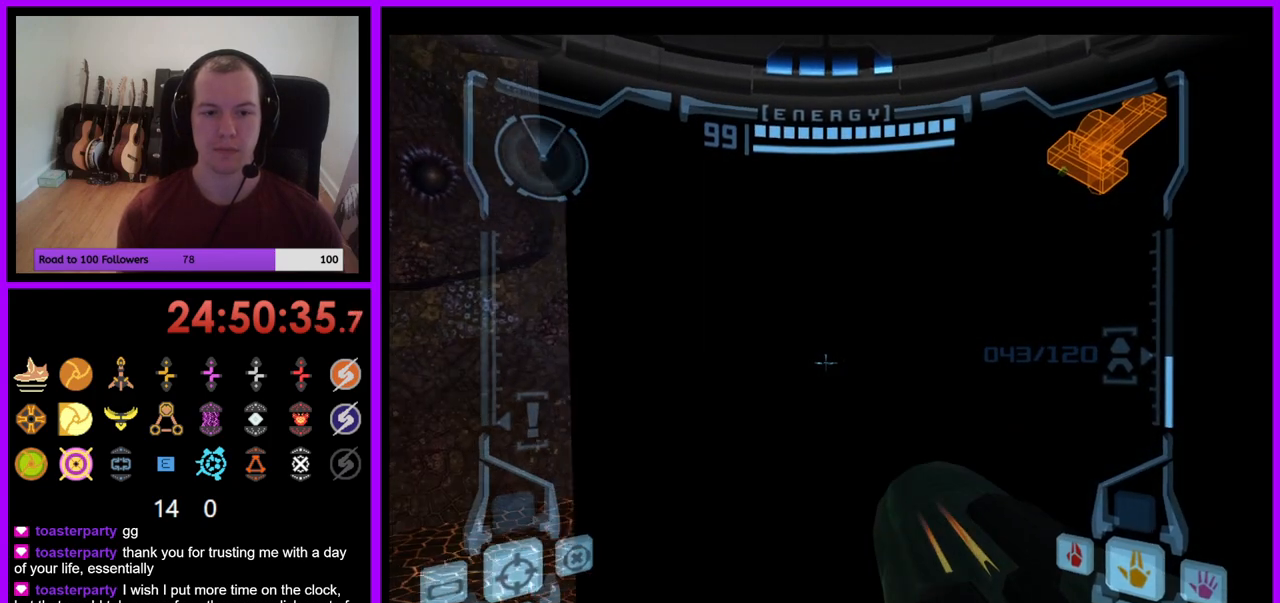
{"buttons": ["B", "L1"], "left_stick": "up-right", "right_stick": "center", "events": [[100, "B", "down"], [183, "left_stick", "up-left"], [317, "left_stick", "center"], [500, "left_stick", "up-right"]]}
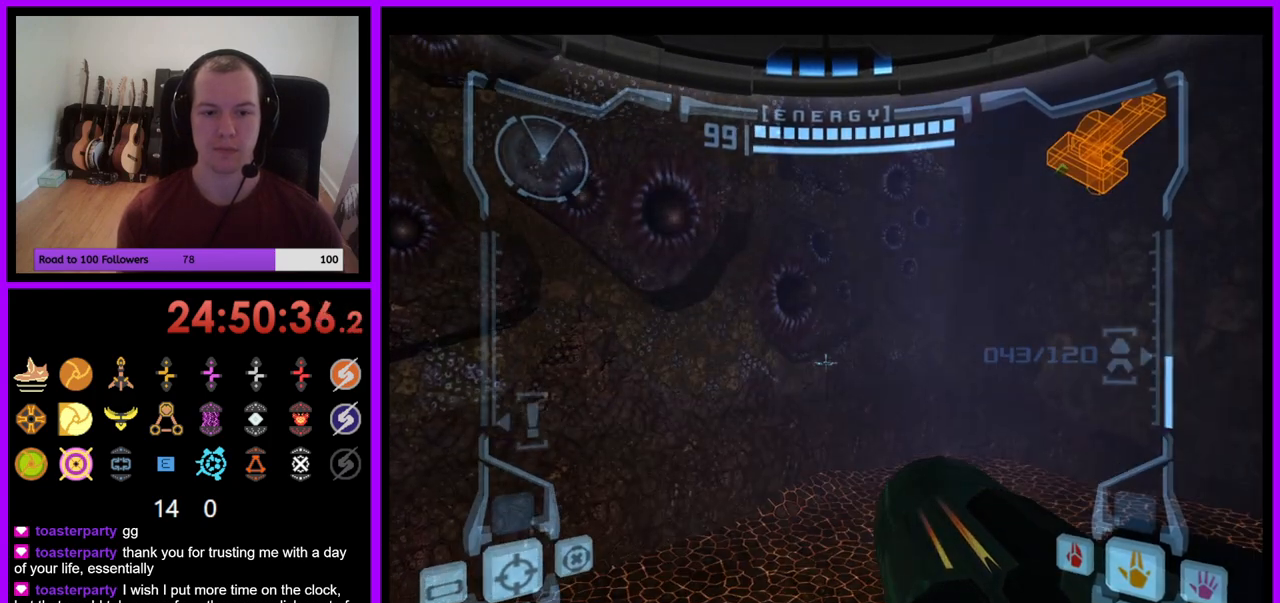
{"buttons": ["L1"], "left_stick": "down-right", "right_stick": "center", "events": [[217, "B", "up"], [283, "left_stick", "center"], [400, "left_stick", "right"], [500, "left_stick", "down-right"]]}
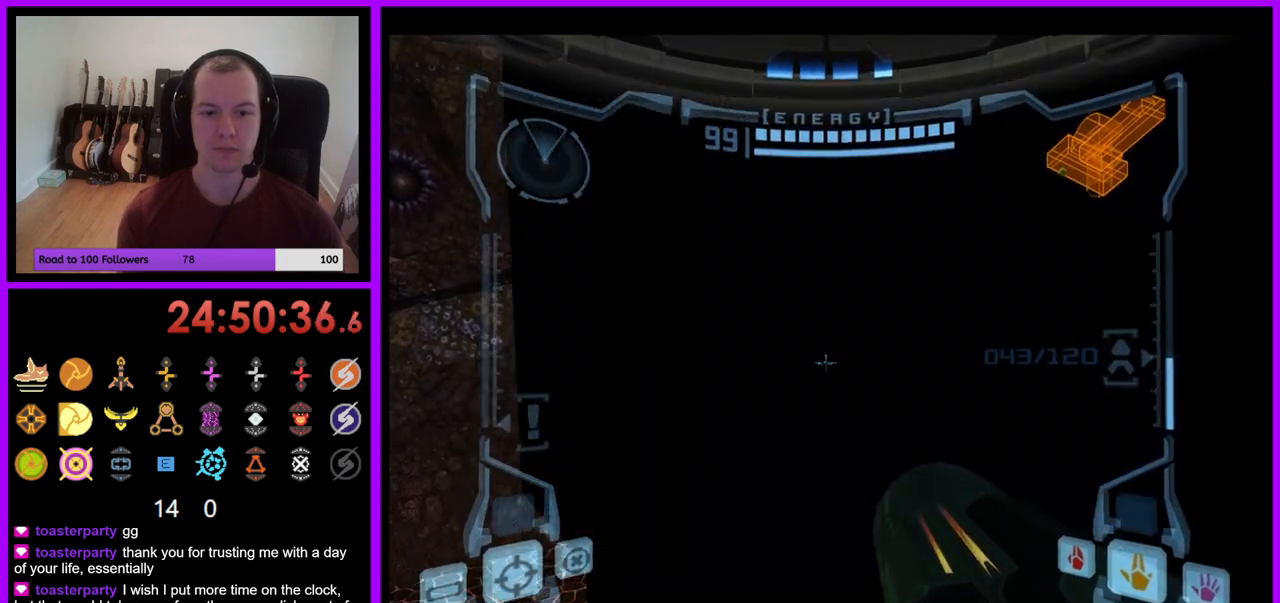
{"buttons": ["L1"], "left_stick": "center", "right_stick": "center", "events": [[133, "left_stick", "down"], [483, "left_stick", "center"]]}
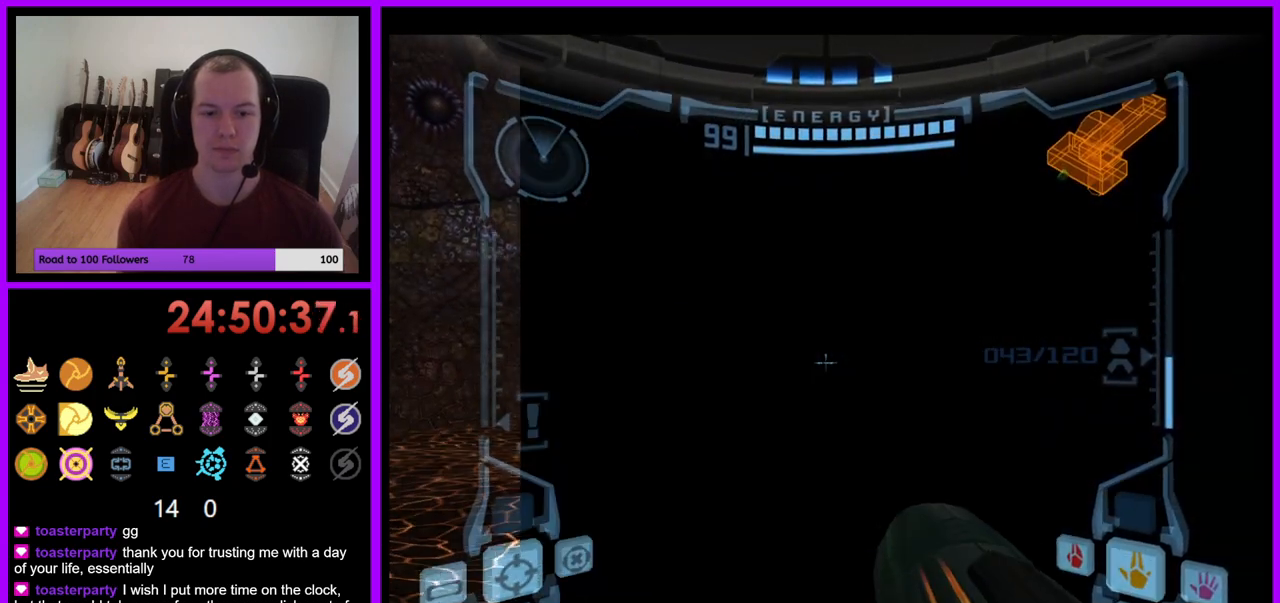
{"buttons": ["L1"], "left_stick": "down-left", "right_stick": "center", "events": [[267, "left_stick", "down-left"], [283, "B", "down"], [417, "B", "up"]]}
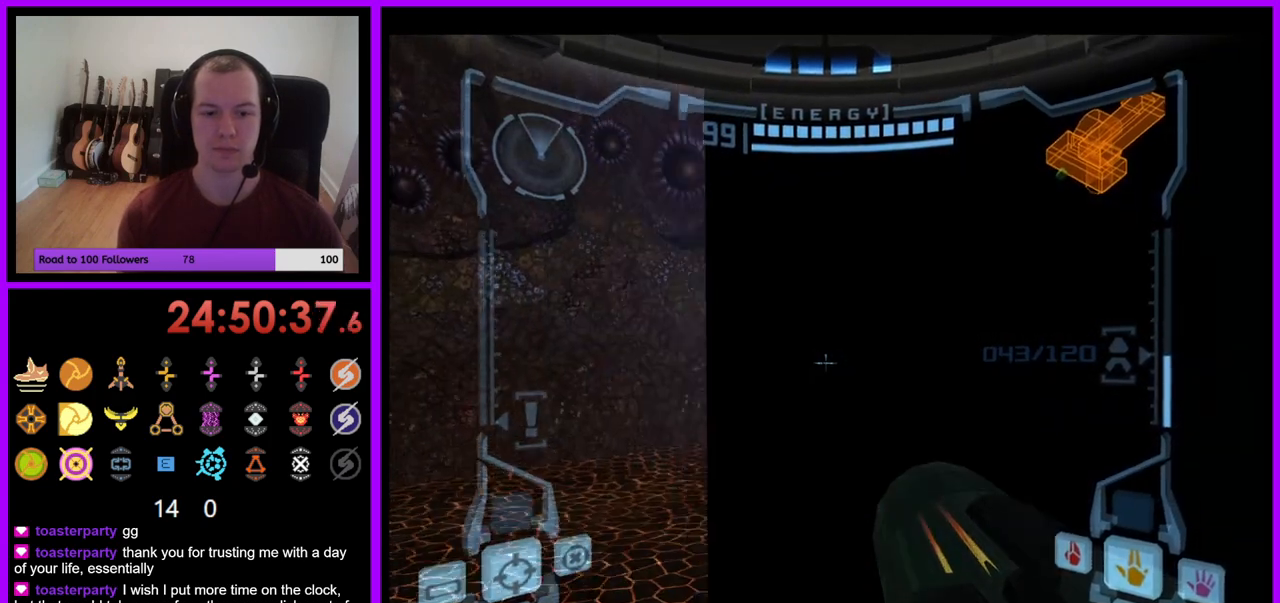
{"buttons": ["B", "L1"], "left_stick": "up-right", "right_stick": "center", "events": [[33, "left_stick", "up-left"], [83, "left_stick", "up"], [333, "B", "down"], [417, "left_stick", "up-right"]]}
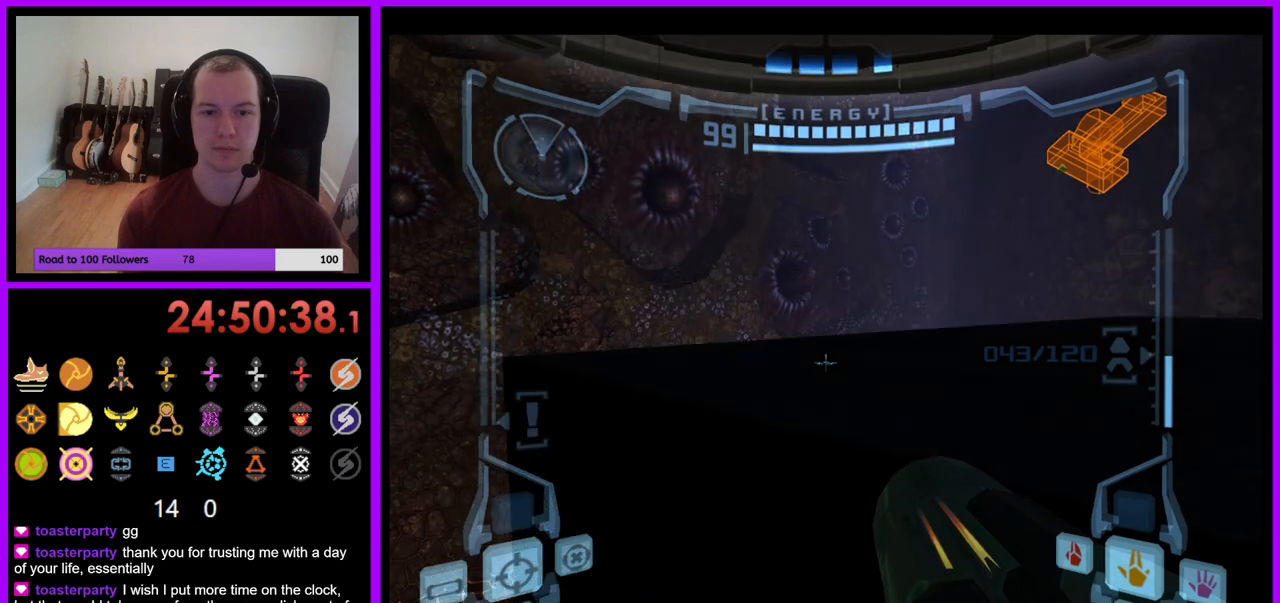
{"buttons": ["L1"], "left_stick": "right", "right_stick": "center", "events": [[400, "B", "up"], [467, "left_stick", "right"]]}
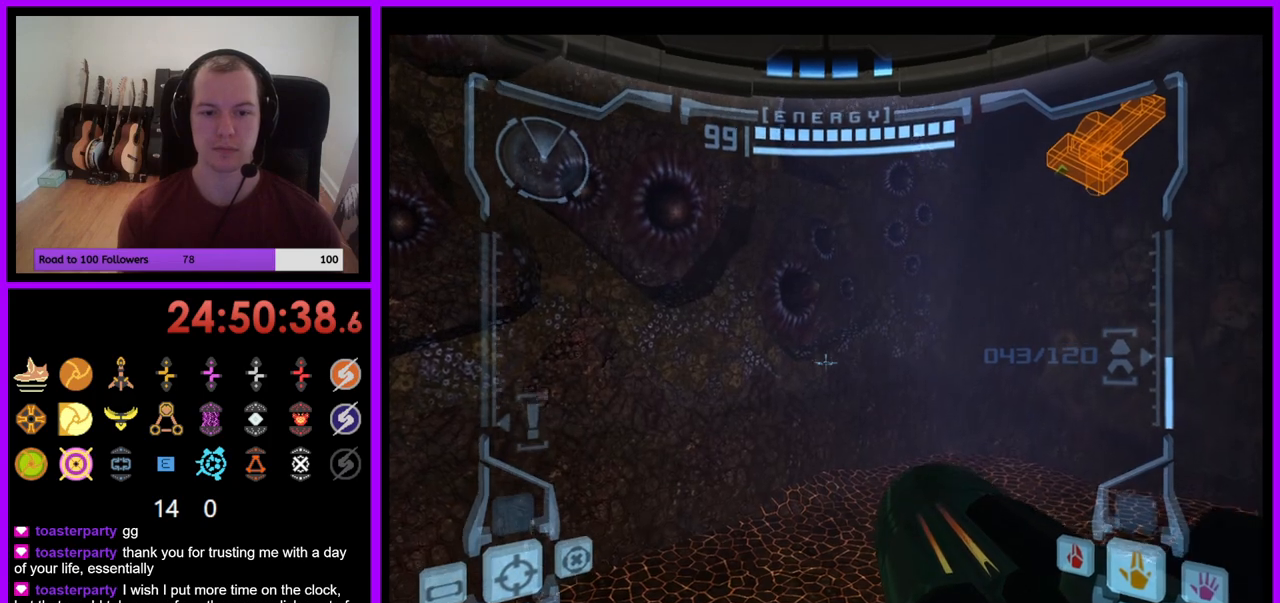
{"buttons": ["L1"], "left_stick": "down", "right_stick": "center", "events": [[83, "left_stick", "down-right"], [267, "left_stick", "down"]]}
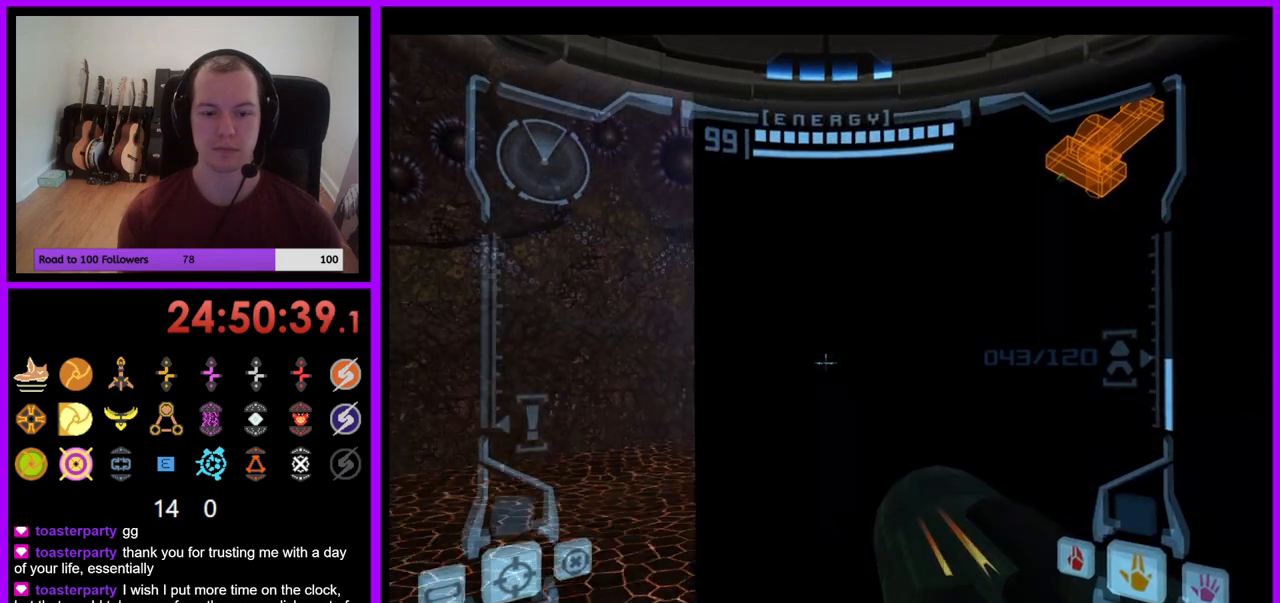
{"buttons": ["B", "L1"], "left_stick": "down-left", "right_stick": "center", "events": [[117, "left_stick", "center"], [467, "B", "down"], [467, "left_stick", "down-left"]]}
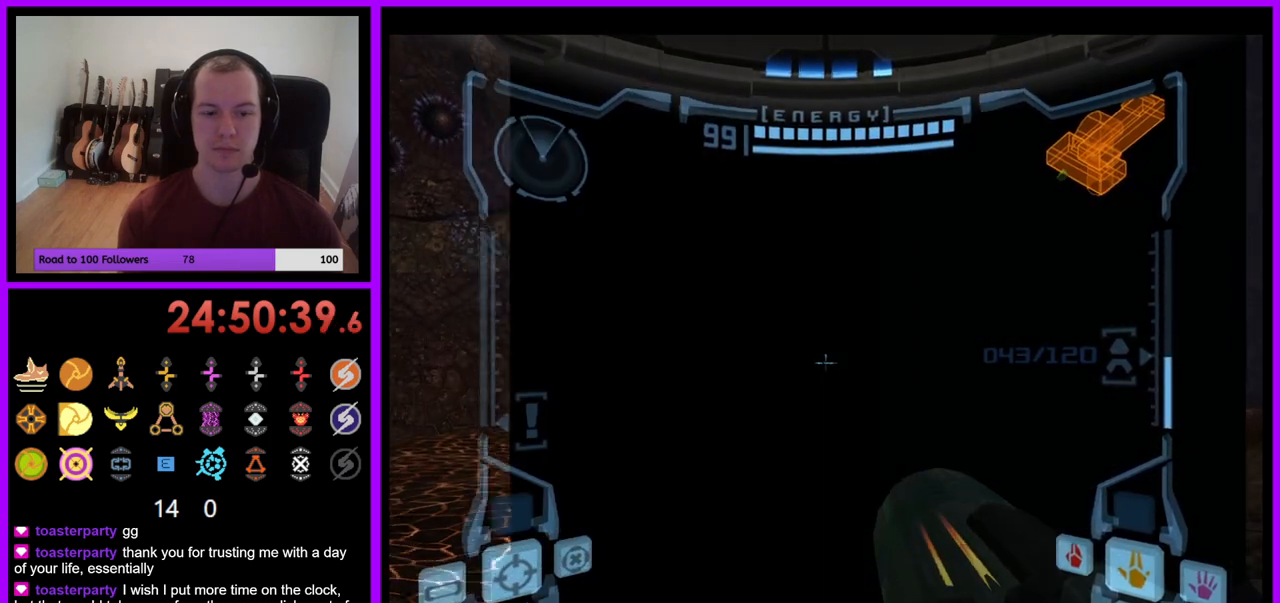
{"buttons": ["L1"], "left_stick": "up", "right_stick": "center", "events": [[117, "B", "up"], [150, "left_stick", "left"], [300, "left_stick", "up"]]}
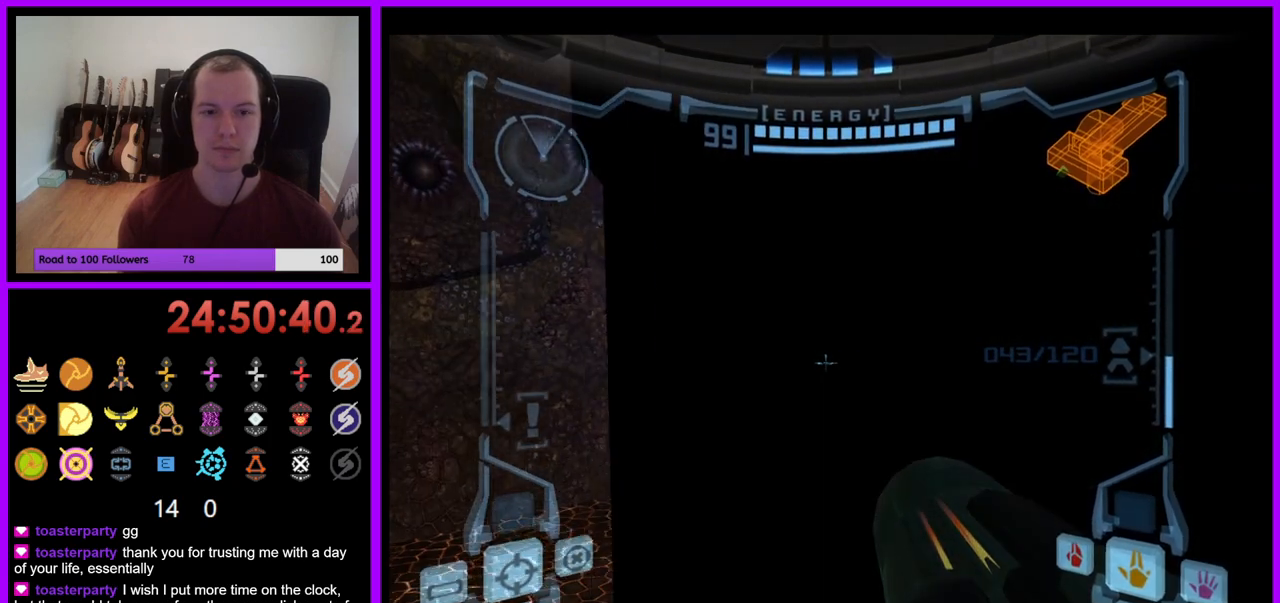
{"buttons": ["B", "L1"], "left_stick": "right", "right_stick": "center", "events": [[67, "B", "down"], [233, "left_stick", "up-right"], [383, "left_stick", "right"]]}
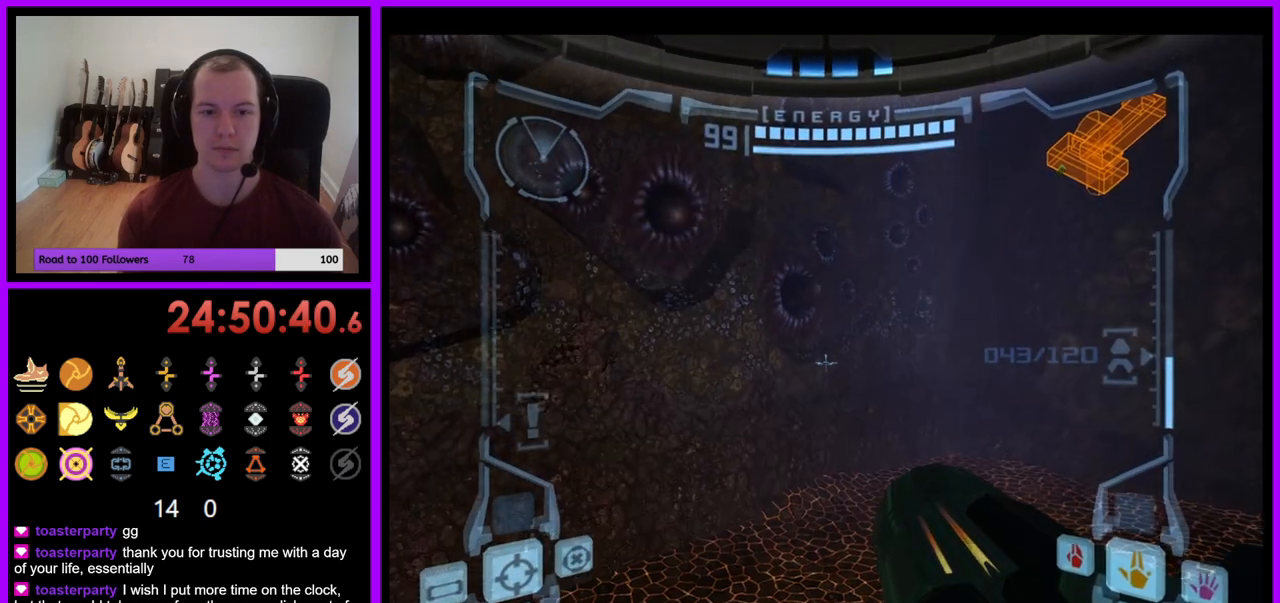
{"buttons": ["L1"], "left_stick": "down", "right_stick": "center", "events": [[150, "B", "up"], [333, "left_stick", "down"]]}
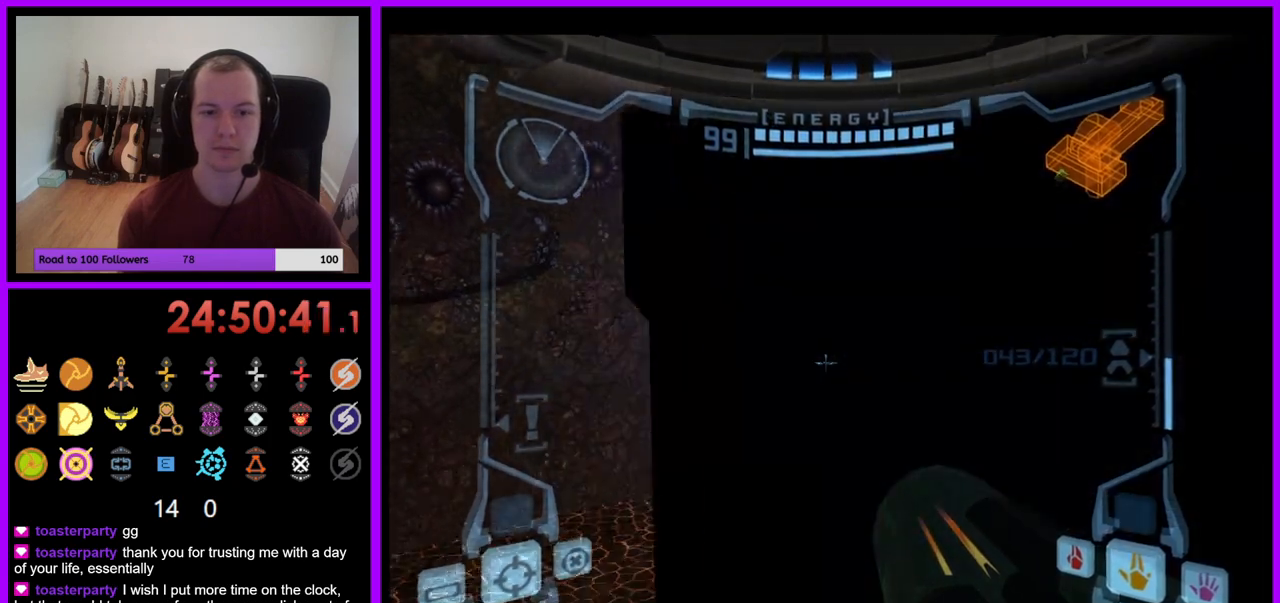
{"buttons": ["L1"], "left_stick": "center", "right_stick": "center", "events": [[17, "left_stick", "down-left"], [200, "left_stick", "center"]]}
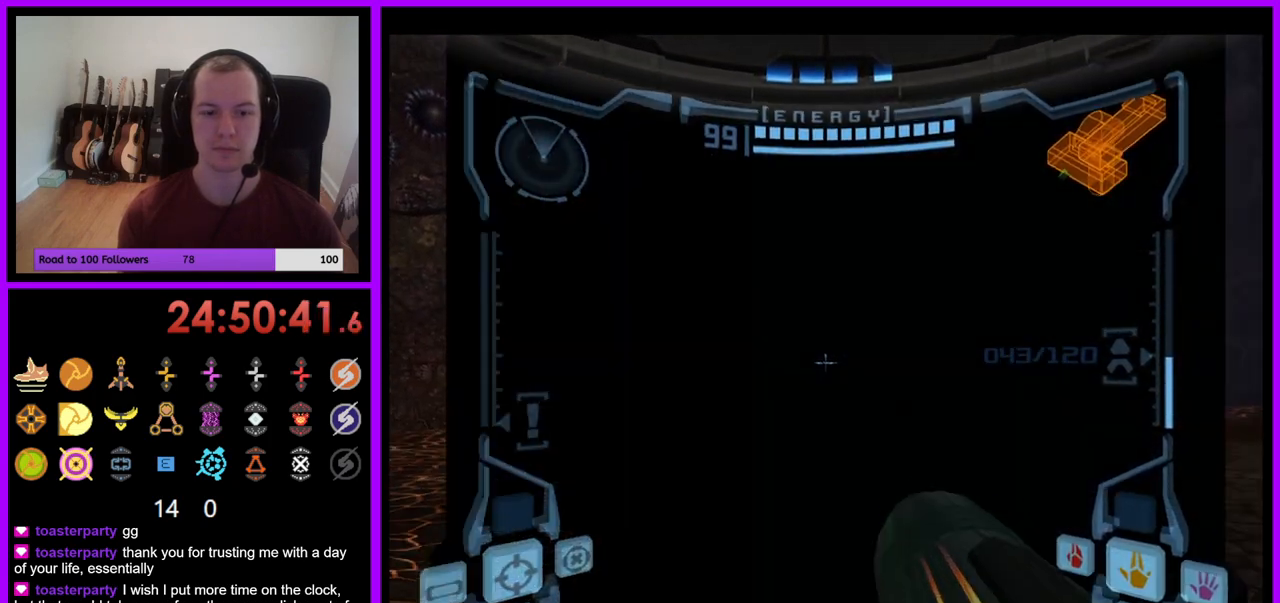
{"buttons": ["L1"], "left_stick": "up", "right_stick": "center", "events": [[133, "B", "down"], [133, "left_stick", "down-left"], [283, "B", "up"], [300, "left_stick", "left"], [467, "left_stick", "up"]]}
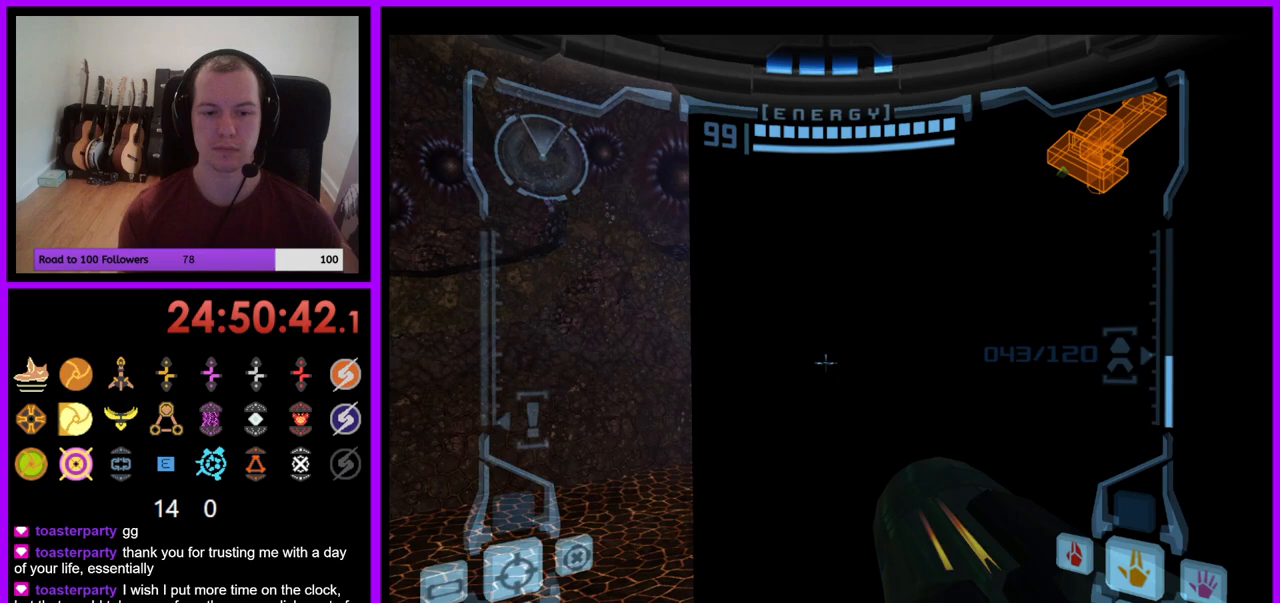
{"buttons": ["B", "L1"], "left_stick": "center", "right_stick": "center", "events": [[200, "B", "down"], [233, "left_stick", "center"]]}
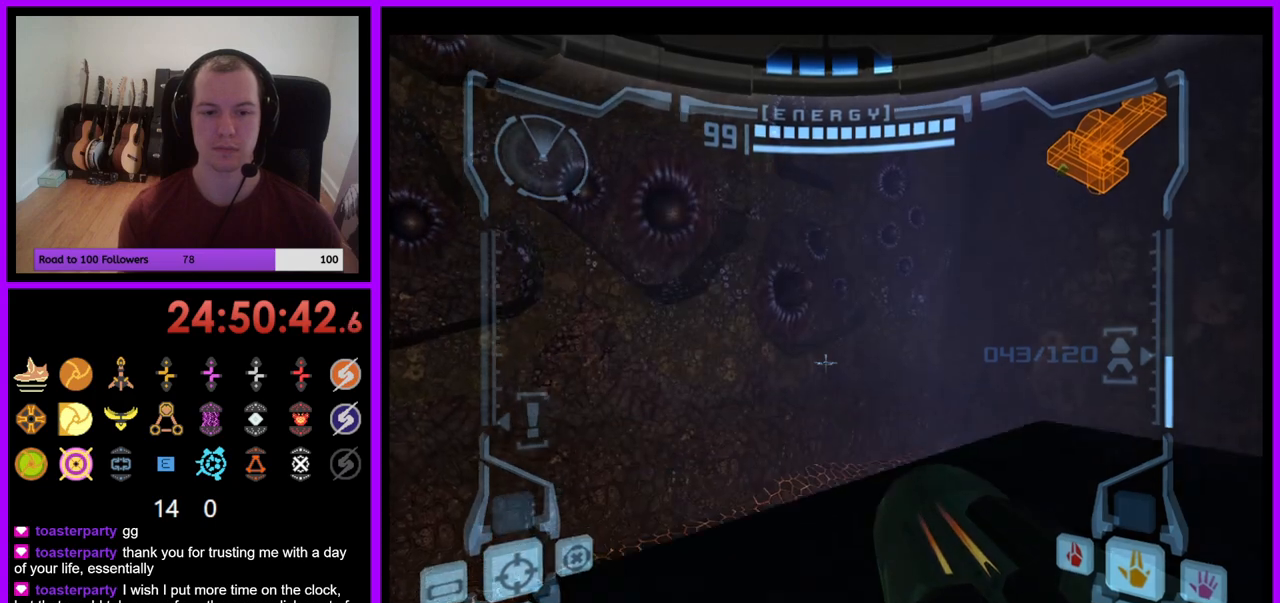
{"buttons": ["L1"], "left_stick": "right", "right_stick": "center", "events": [[17, "left_stick", "up-right"], [283, "B", "up"], [333, "left_stick", "right"]]}
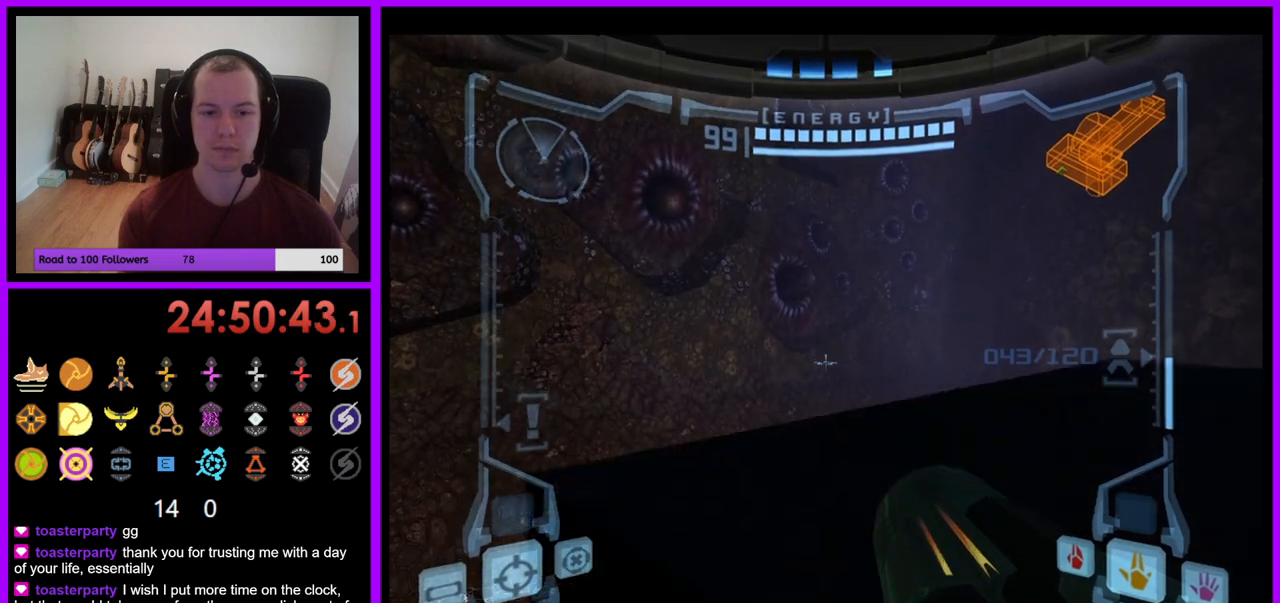
{"buttons": [], "left_stick": "down-right", "right_stick": "center", "events": [[17, "left_stick", "center"], [133, "left_stick", "down-right"], [200, "L1", "up"]]}
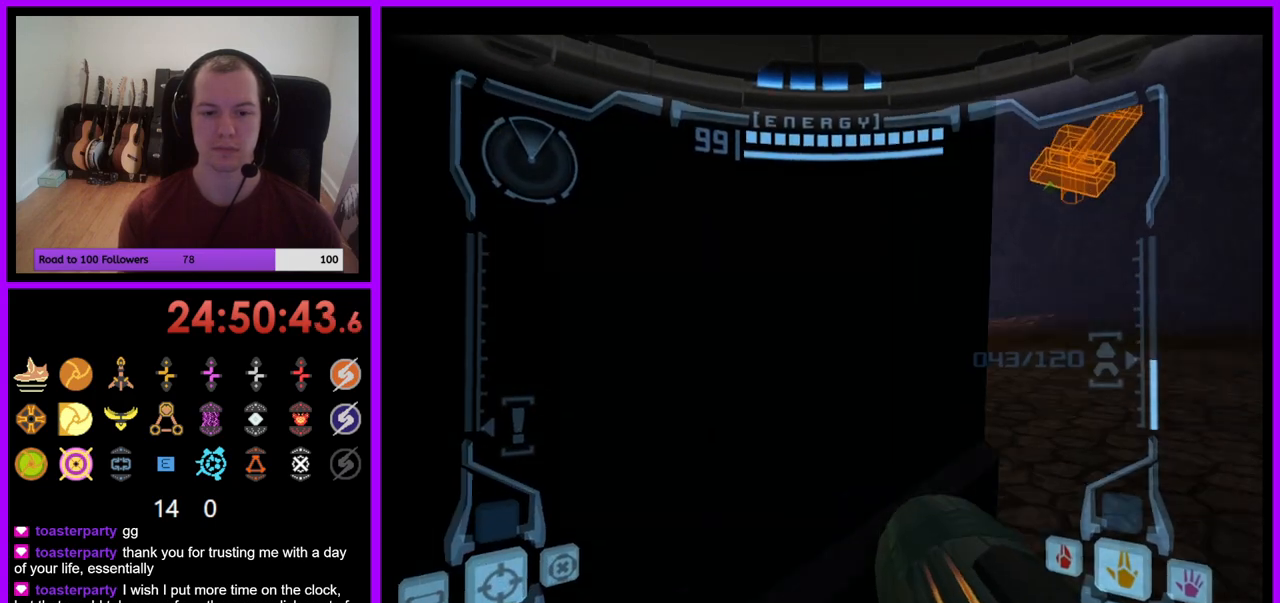
{"buttons": ["L1"], "left_stick": "up-left", "right_stick": "center", "events": [[117, "left_stick", "center"], [250, "L1", "down"], [350, "left_stick", "left"], [400, "left_stick", "up-left"]]}
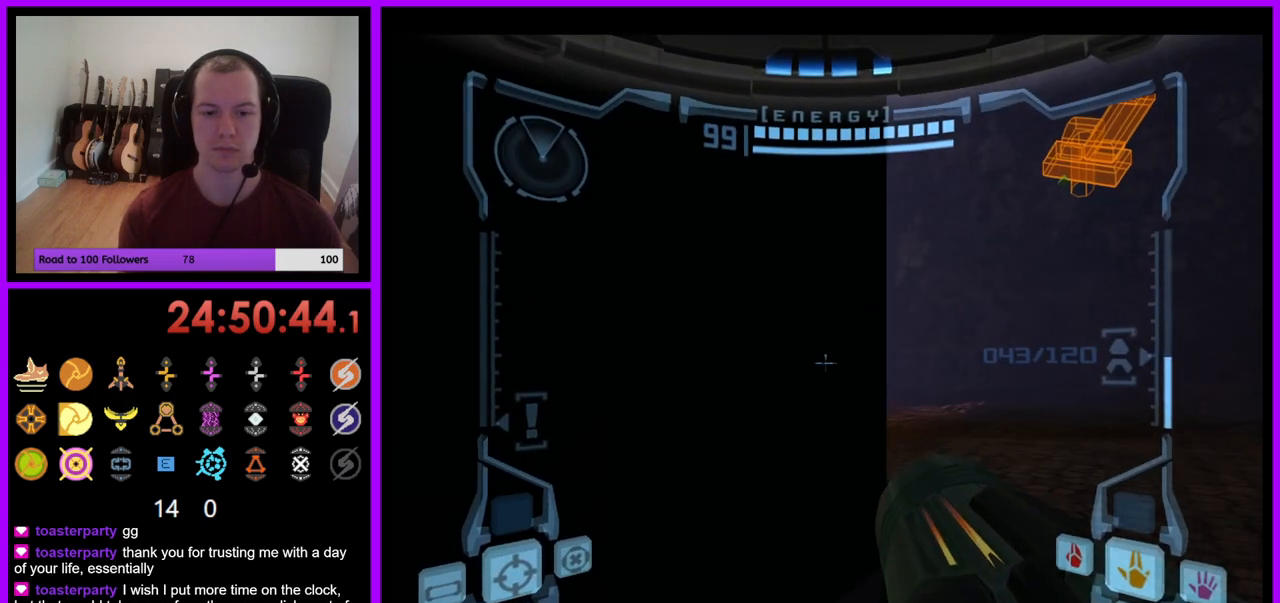
{"buttons": ["L1"], "left_stick": "down-left", "right_stick": "center", "events": [[100, "left_stick", "down-left"]]}
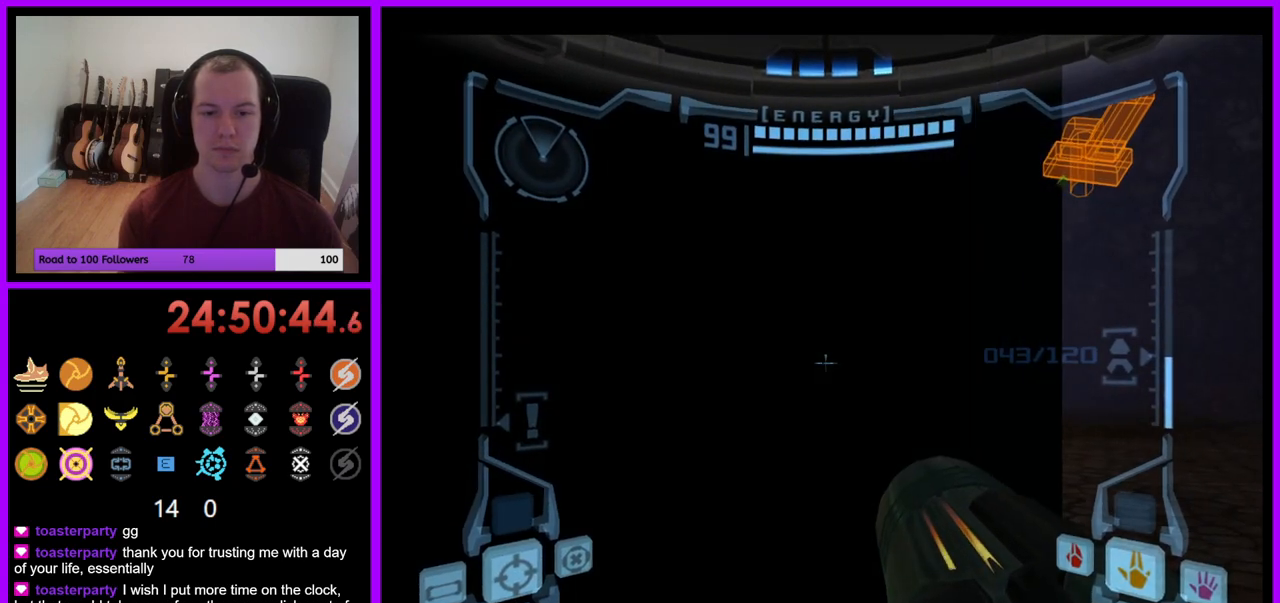
{"buttons": ["L1"], "left_stick": "down", "right_stick": "center", "events": [[33, "left_stick", "center"], [200, "left_stick", "up"], [300, "left_stick", "center"], [433, "left_stick", "down"]]}
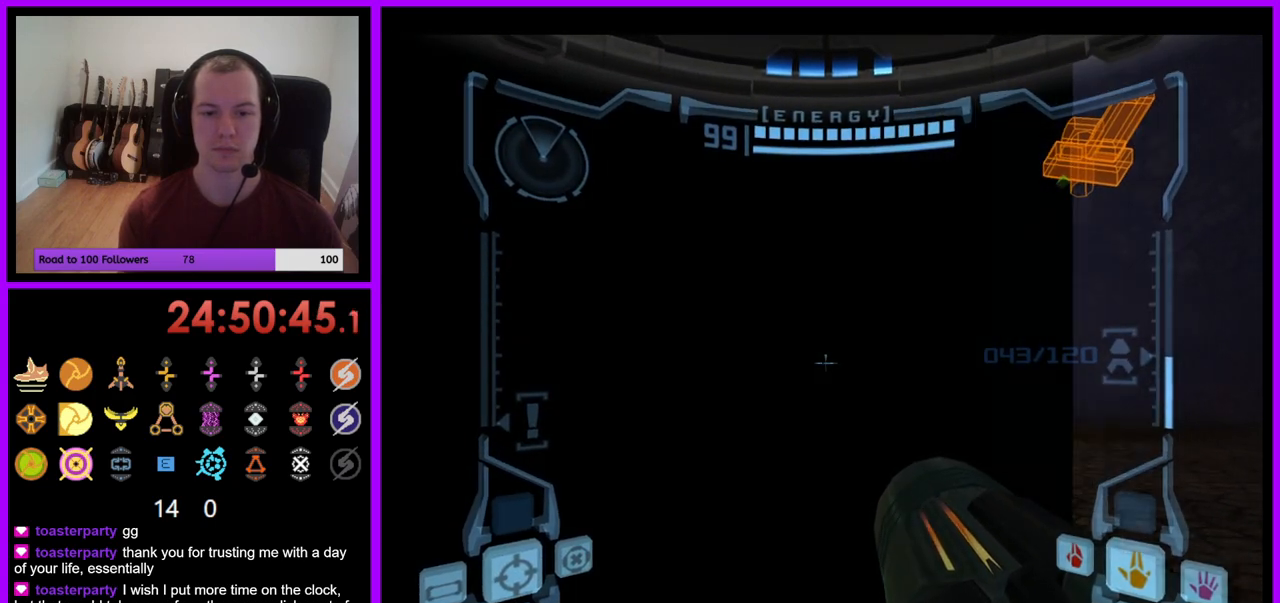
{"buttons": ["L1"], "left_stick": "up", "right_stick": "center", "events": [[17, "B", "down"], [50, "left_stick", "down-left"], [133, "B", "up"], [350, "left_stick", "up-left"], [500, "left_stick", "up"]]}
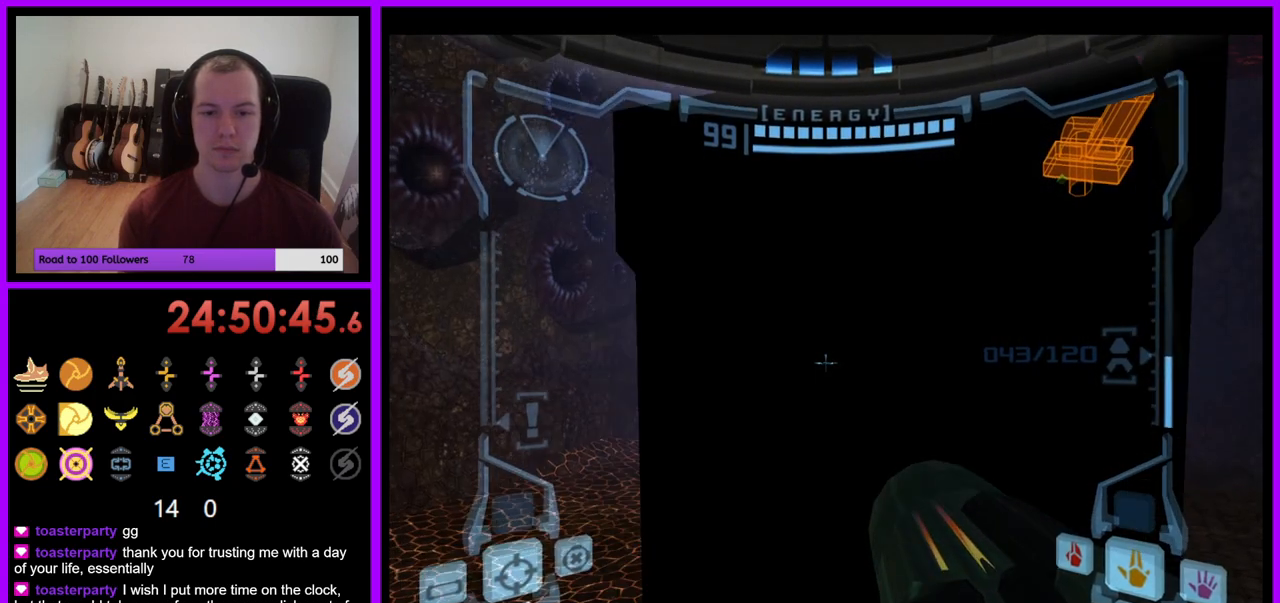
{"buttons": ["B", "L1"], "left_stick": "up", "right_stick": "center", "events": [[100, "B", "down"], [233, "left_stick", "center"], [383, "left_stick", "up"]]}
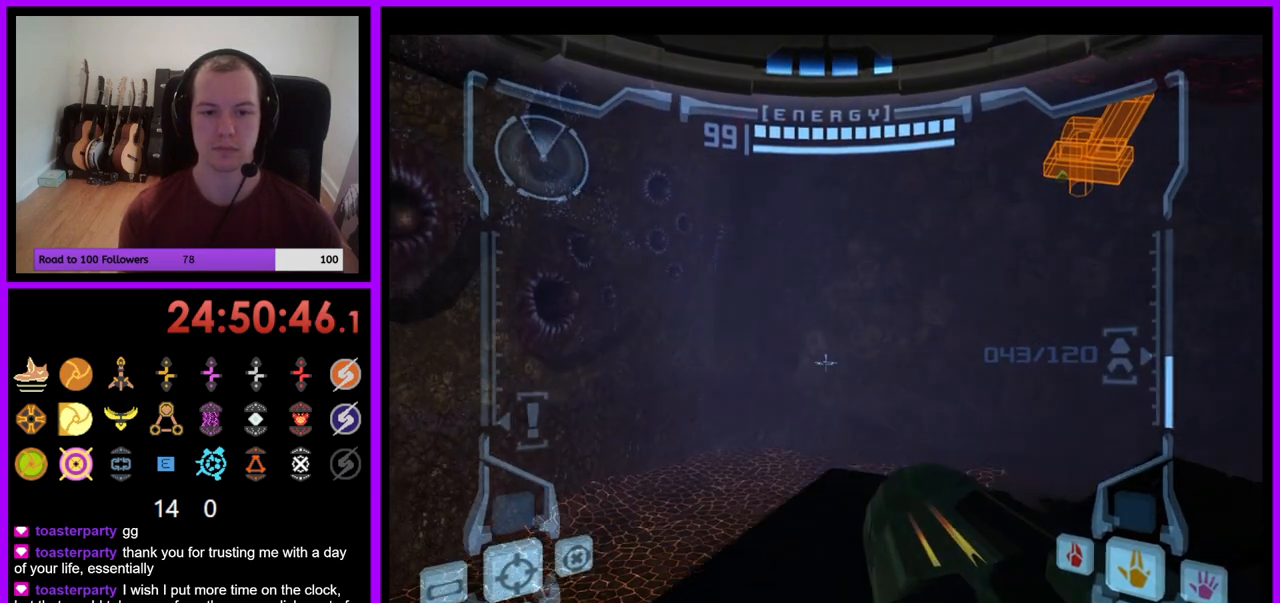
{"buttons": ["L1"], "left_stick": "center", "right_stick": "center", "events": [[233, "left_stick", "up-right"], [267, "B", "up"], [417, "left_stick", "center"]]}
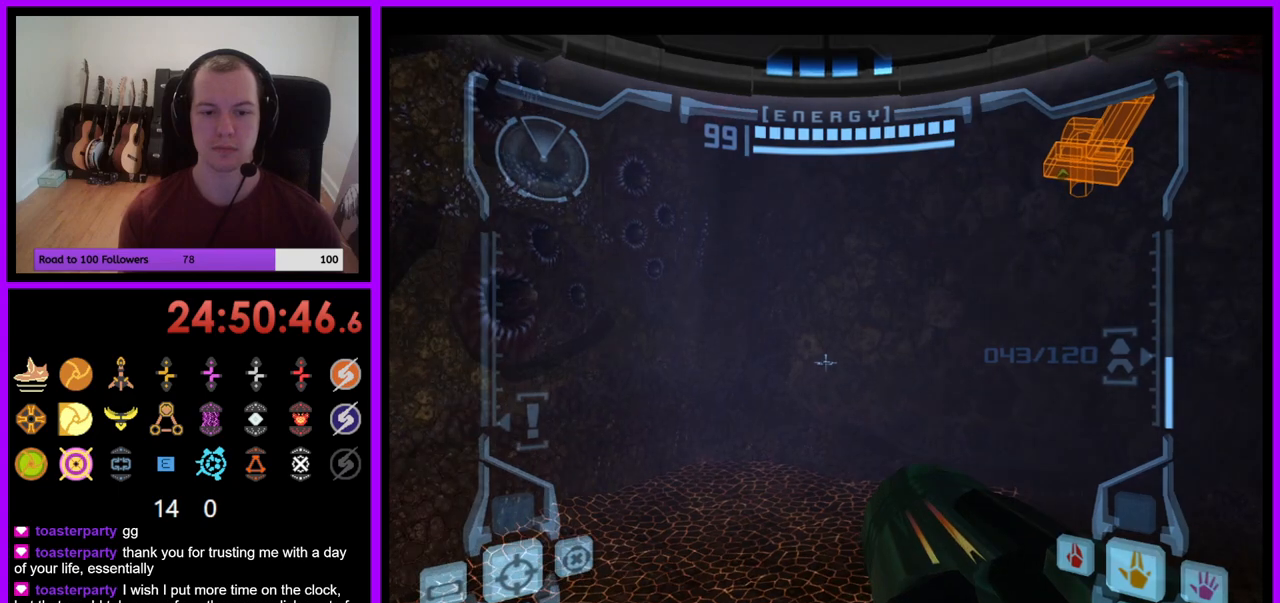
{"buttons": [], "left_stick": "right", "right_stick": "center", "events": [[117, "L1", "up"], [133, "left_stick", "right"]]}
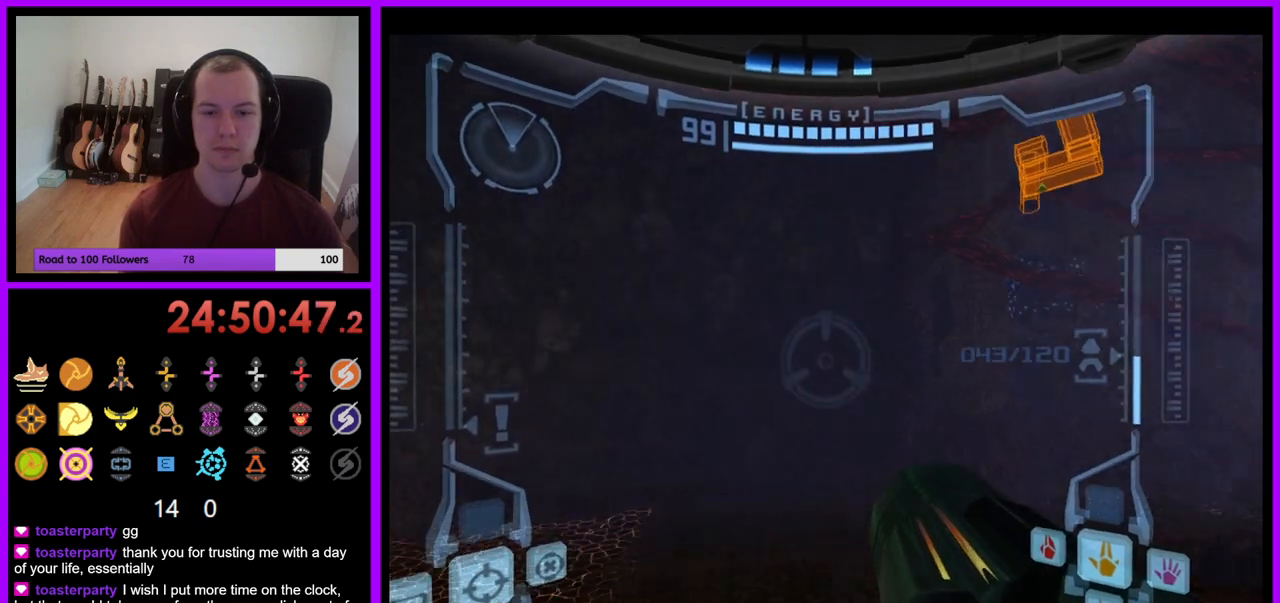
{"buttons": [], "left_stick": "up", "right_stick": "center", "events": [[17, "left_stick", "up-right"], [133, "left_stick", "up"]]}
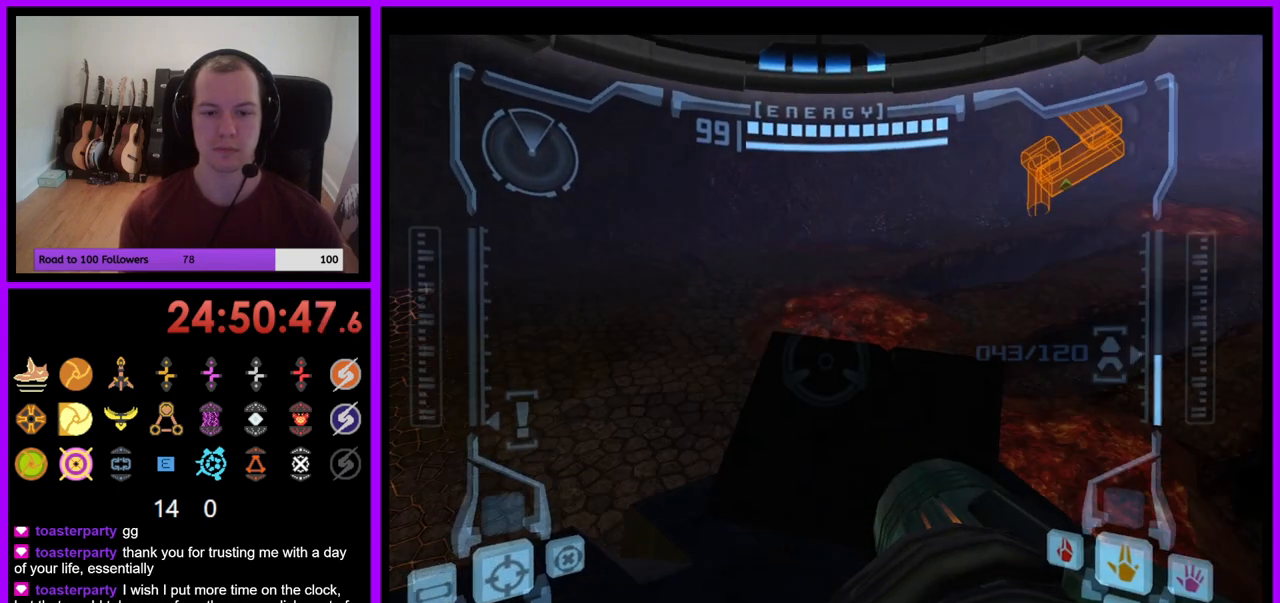
{"buttons": ["L1"], "left_stick": "center", "right_stick": "center", "events": [[50, "L1", "down"], [50, "left_stick", "center"], [233, "left_stick", "up"], [417, "left_stick", "center"]]}
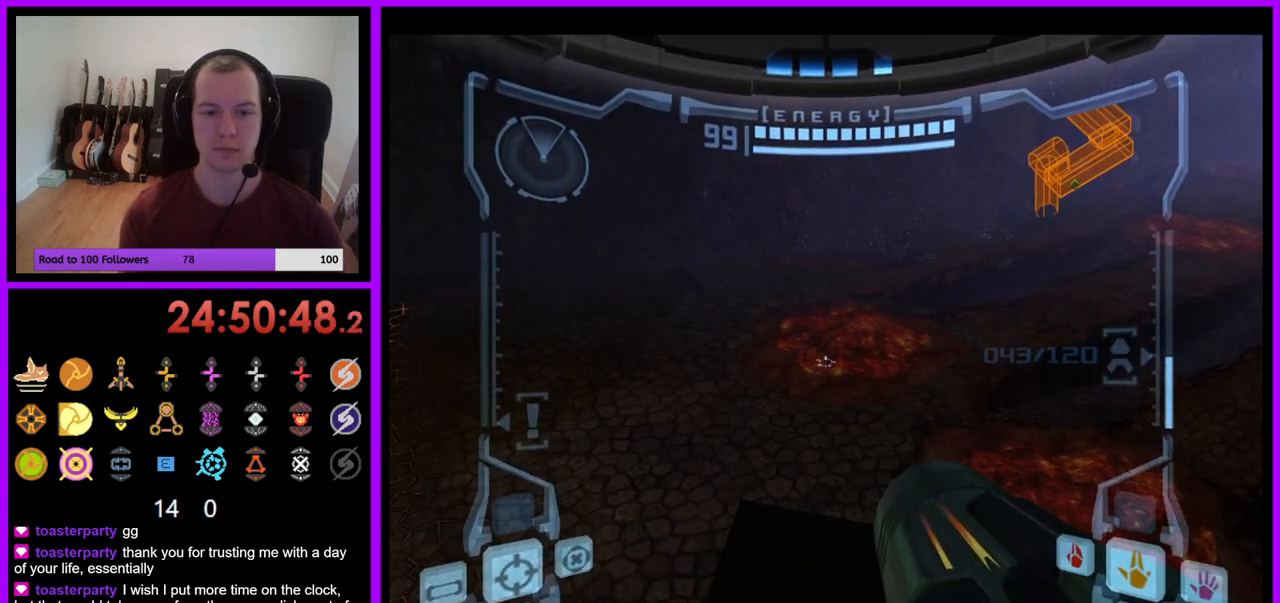
{"buttons": ["L1"], "left_stick": "up", "right_stick": "center", "events": [[150, "left_stick", "up"], [250, "left_stick", "center"], [467, "left_stick", "up"]]}
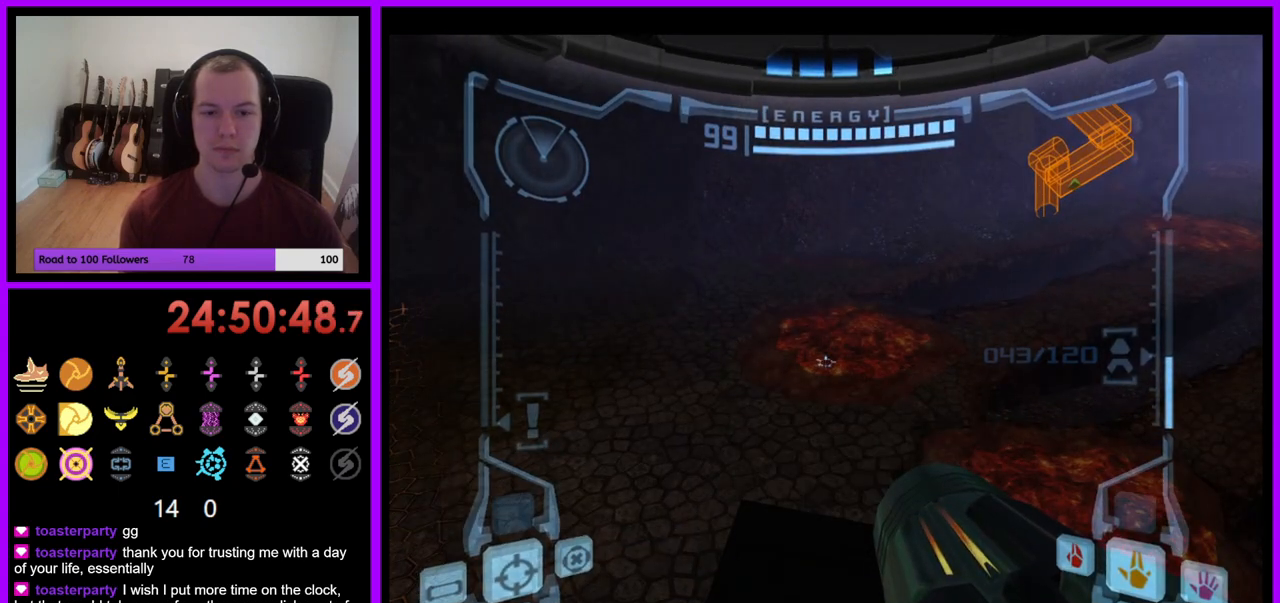
{"buttons": ["L1"], "left_stick": "center", "right_stick": "center", "events": [[33, "left_stick", "center"], [183, "B", "down"], [250, "B", "up"], [383, "left_stick", "up"], [500, "left_stick", "center"]]}
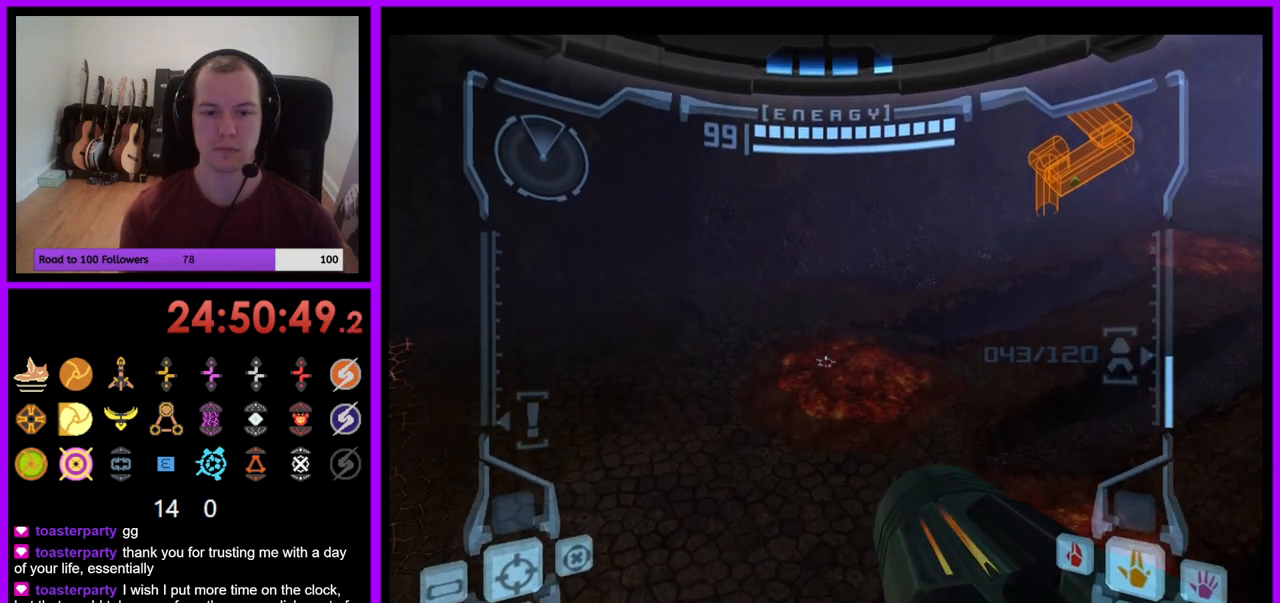
{"buttons": ["L1"], "left_stick": "center", "right_stick": "center", "events": [[250, "left_stick", "up"], [333, "left_stick", "center"]]}
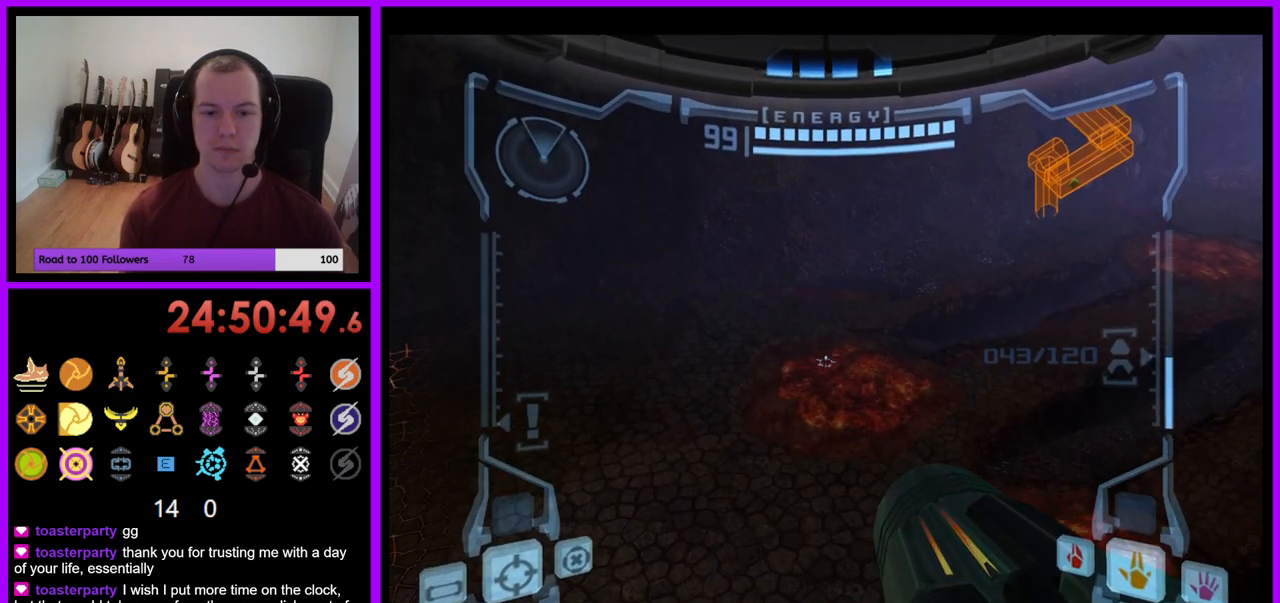
{"buttons": ["B"], "left_stick": "right", "right_stick": "center", "events": [[300, "L1", "up"], [333, "left_stick", "right"], [467, "B", "down"]]}